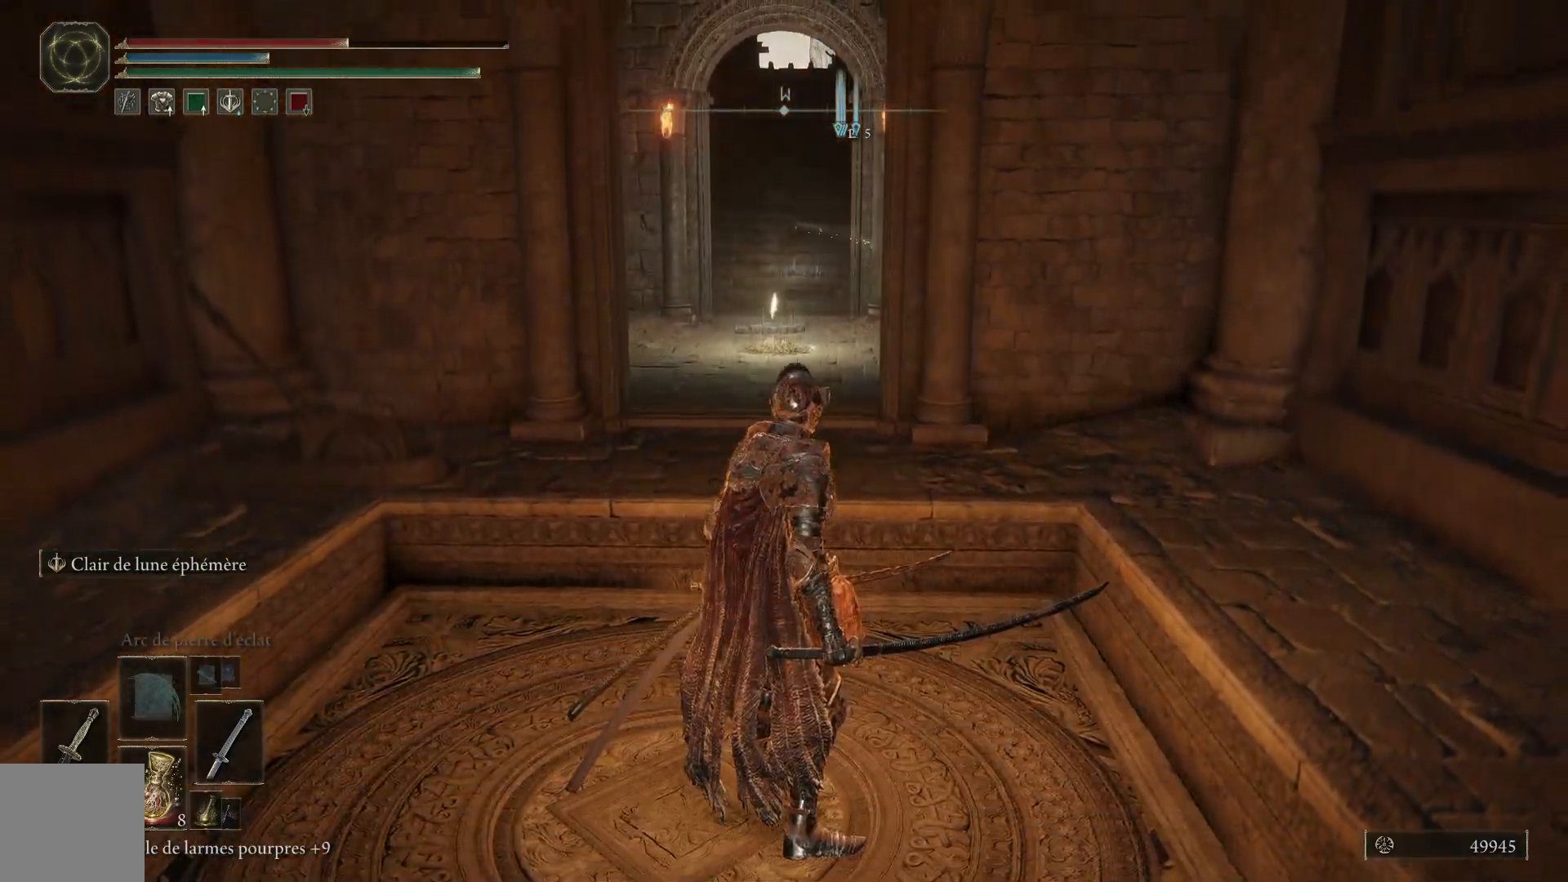
Gameplay with a controller (Xbox layout); each line is a JSON object with the inputs held at the frame after it. "events" lists button and stick changes between this image and that frame as [ms after this image, input, new state], when the widget could be followed in between.
{"buttons": [], "left_stick": "up", "right_stick": "center", "events": [[250, "left_stick", "up"]]}
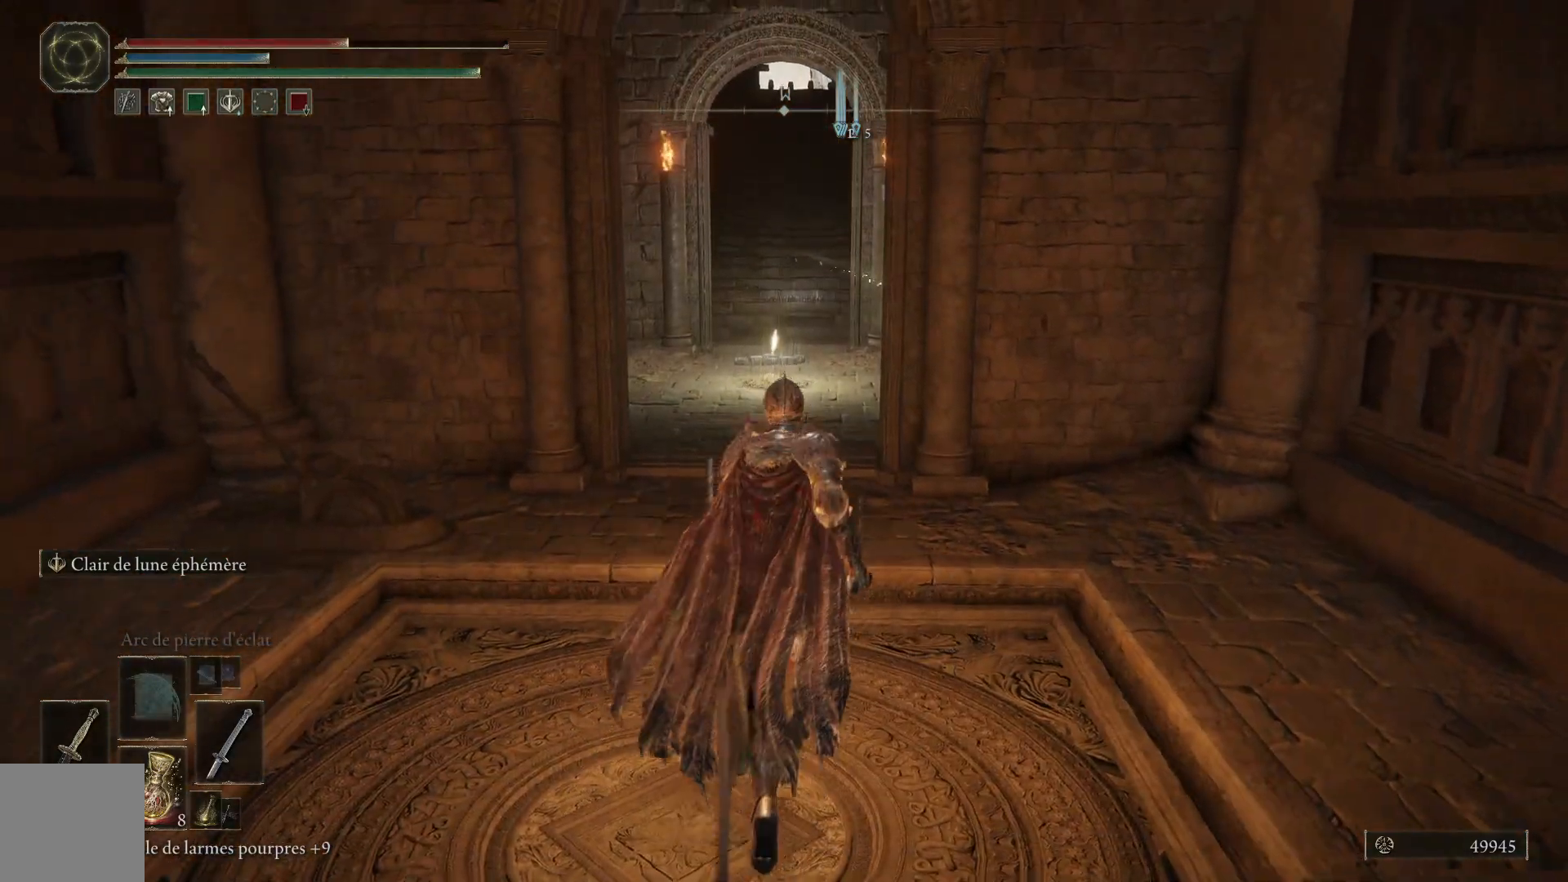
{"buttons": ["B"], "left_stick": "up", "right_stick": "center", "events": [[350, "B", "down"]]}
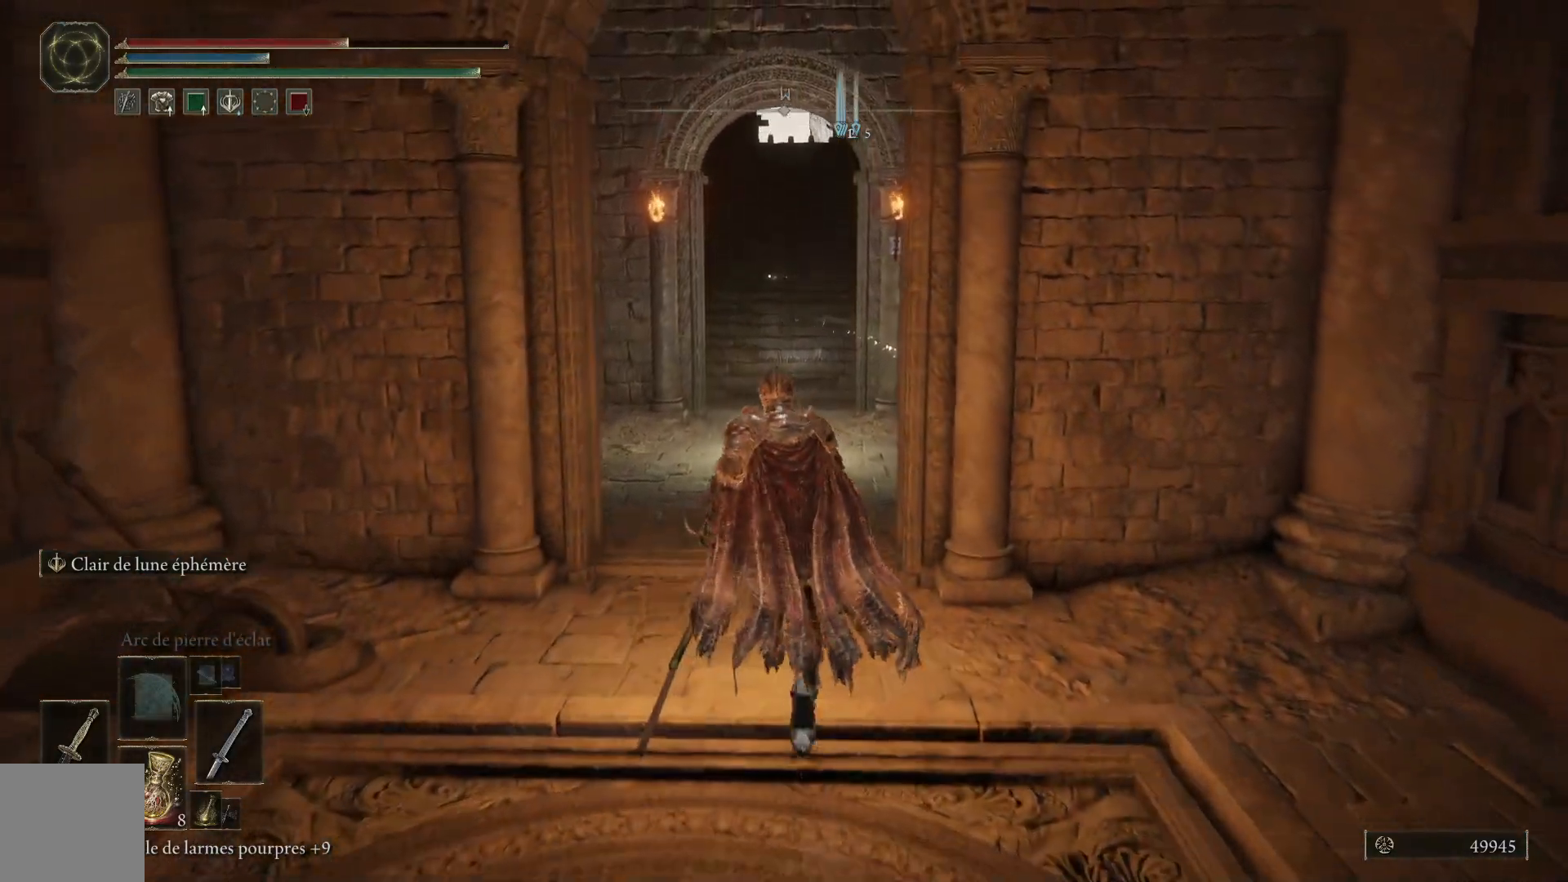
{"buttons": ["B"], "left_stick": "up", "right_stick": "center", "events": []}
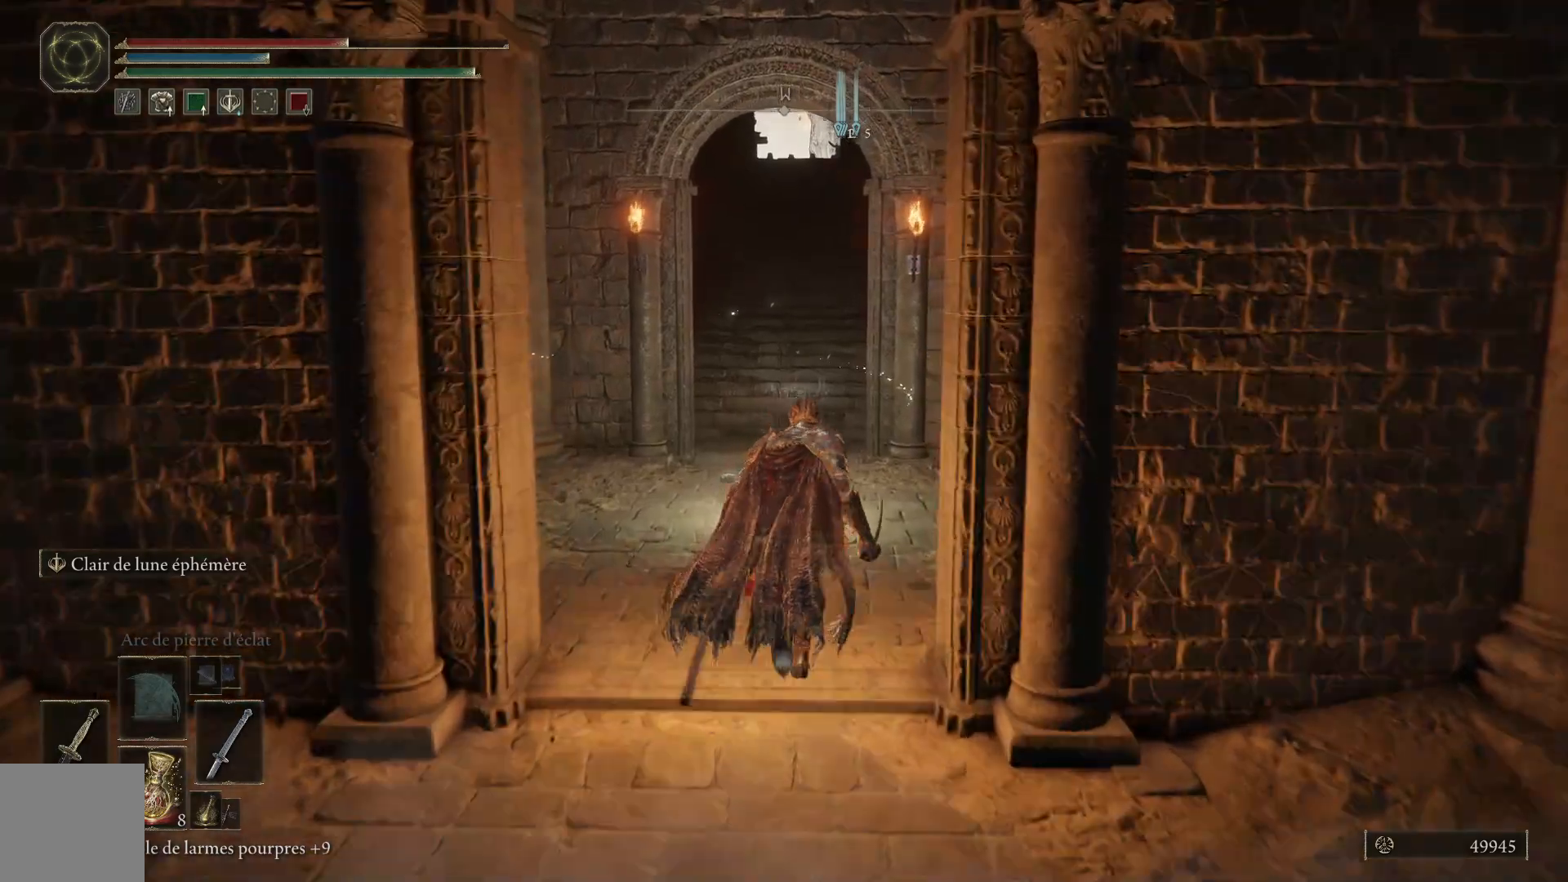
{"buttons": ["Y"], "left_stick": "up", "right_stick": "center", "events": [[367, "B", "up"], [500, "Y", "down"]]}
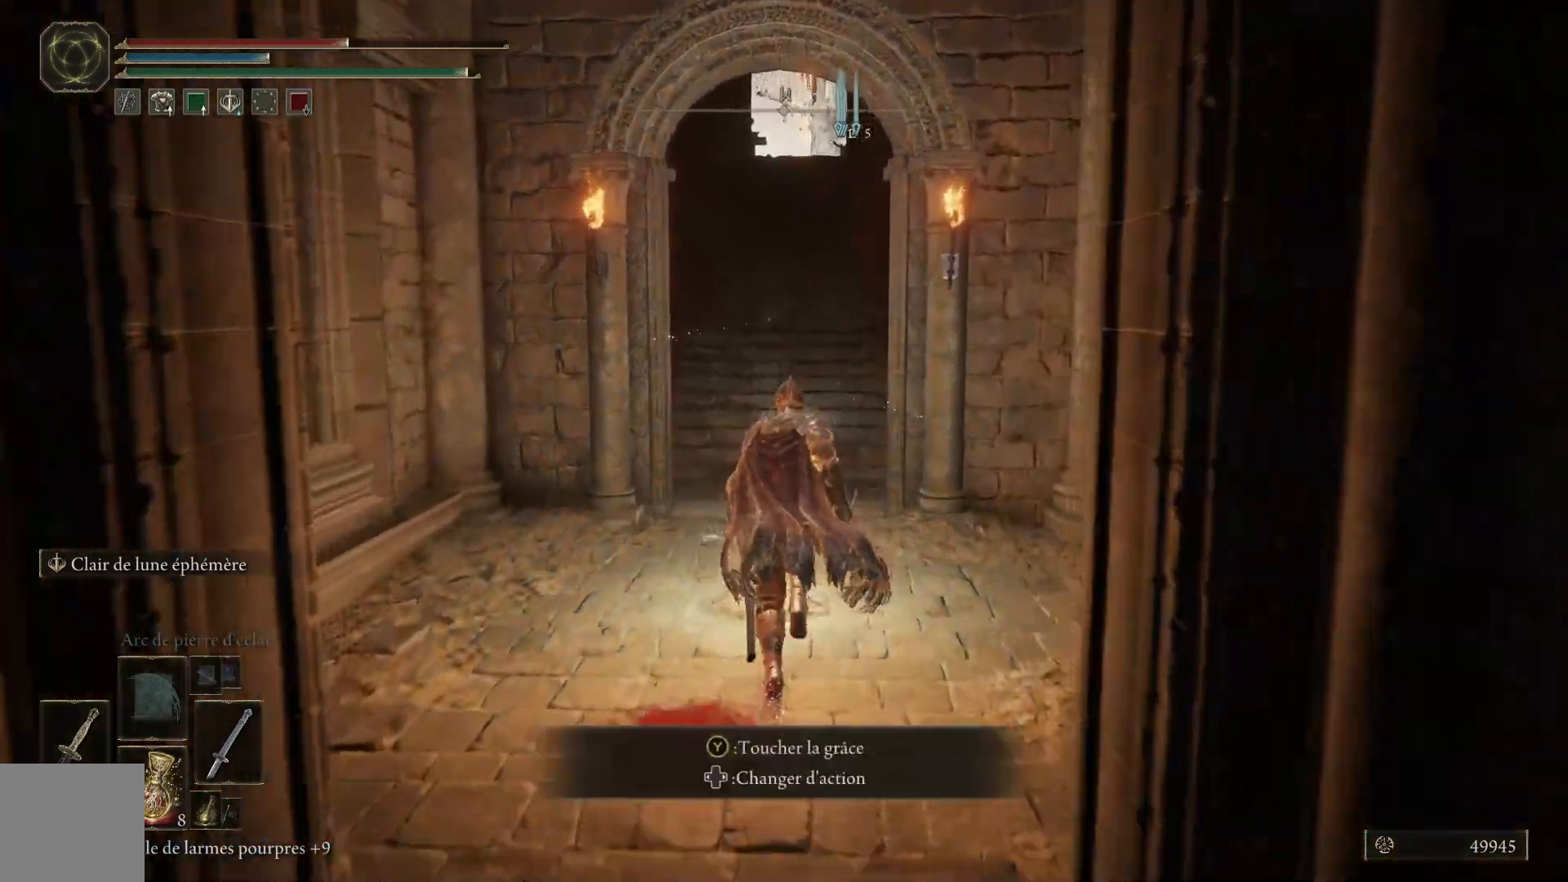
{"buttons": [], "left_stick": "up", "right_stick": "center", "events": [[50, "Y", "up"], [133, "Y", "down"], [233, "Y", "up"], [267, "Y", "down"], [367, "Y", "up"]]}
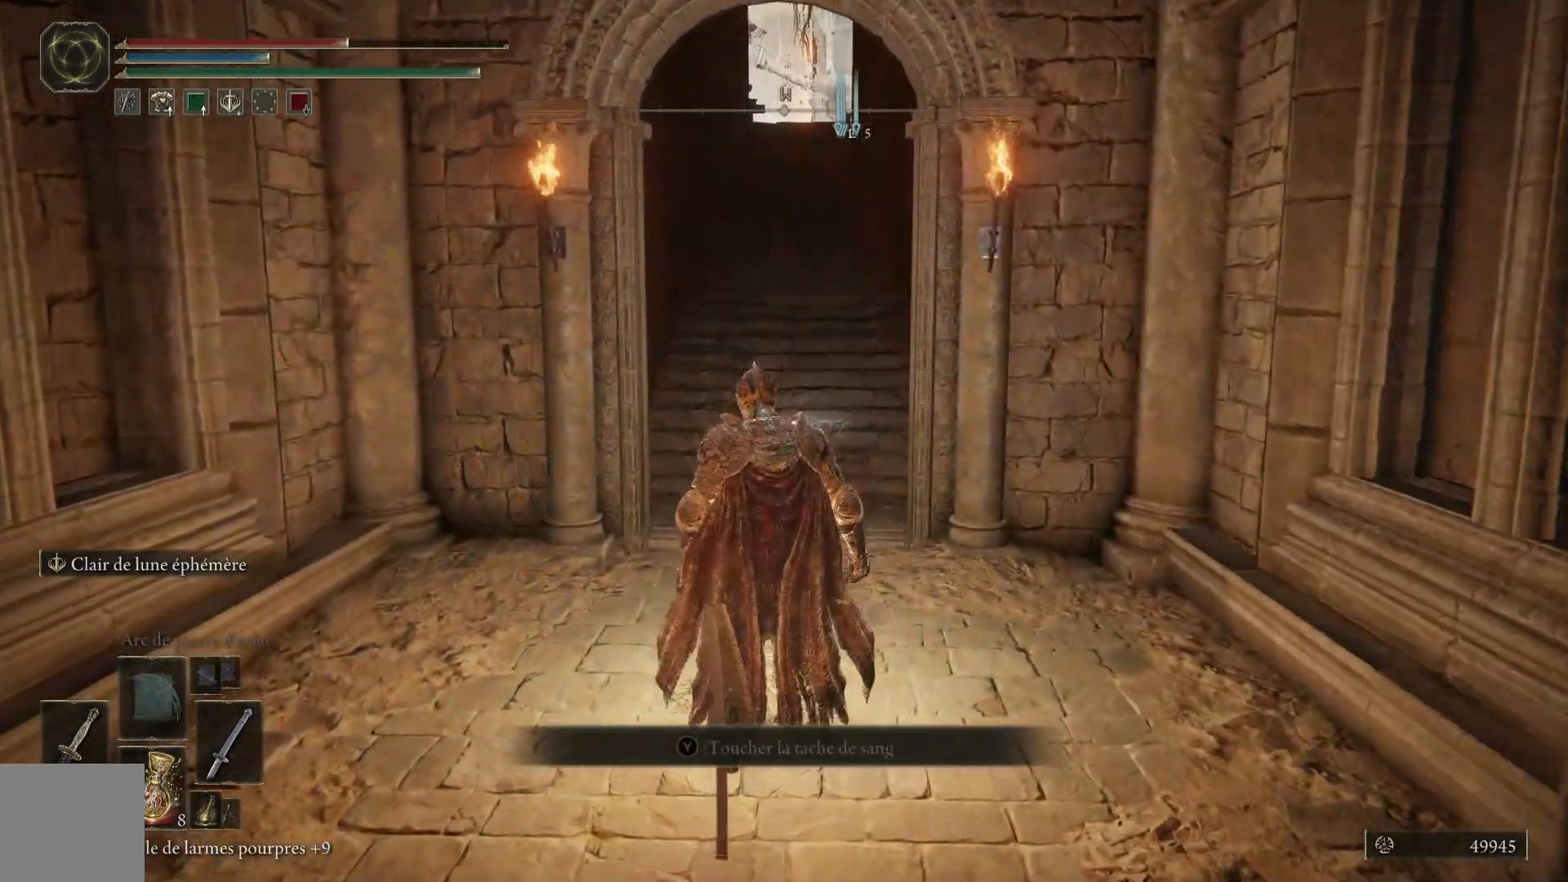
{"buttons": [], "left_stick": "center", "right_stick": "down-left", "events": [[33, "left_stick", "center"], [50, "right_stick", "right"], [383, "right_stick", "down-left"]]}
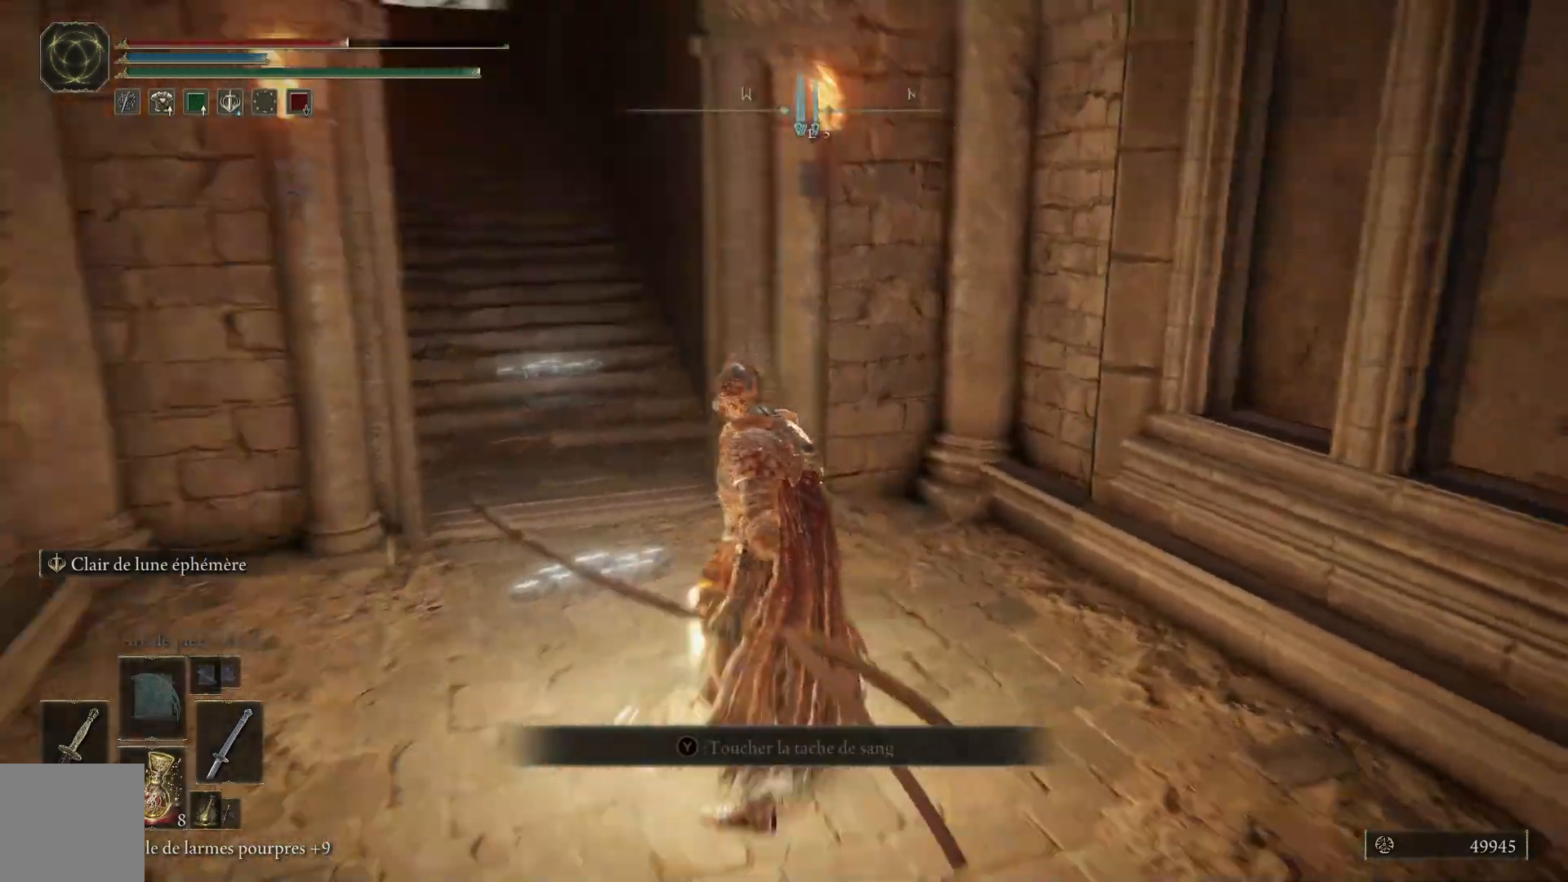
{"buttons": [], "left_stick": "center", "right_stick": "left", "events": [[17, "right_stick", "left"]]}
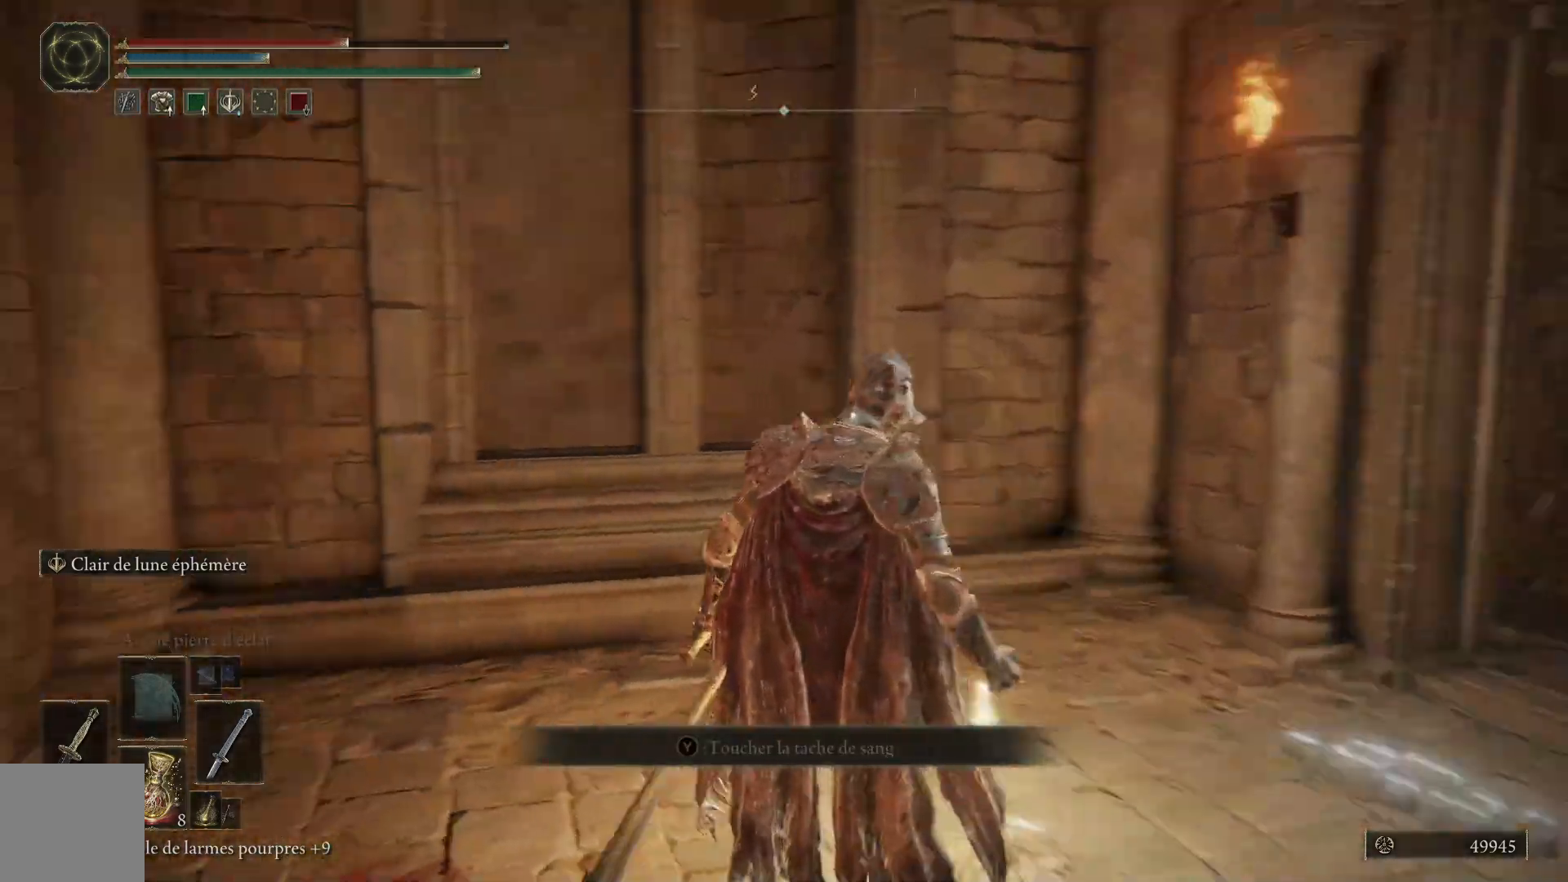
{"buttons": [], "left_stick": "center", "right_stick": "center", "events": [[450, "right_stick", "center"]]}
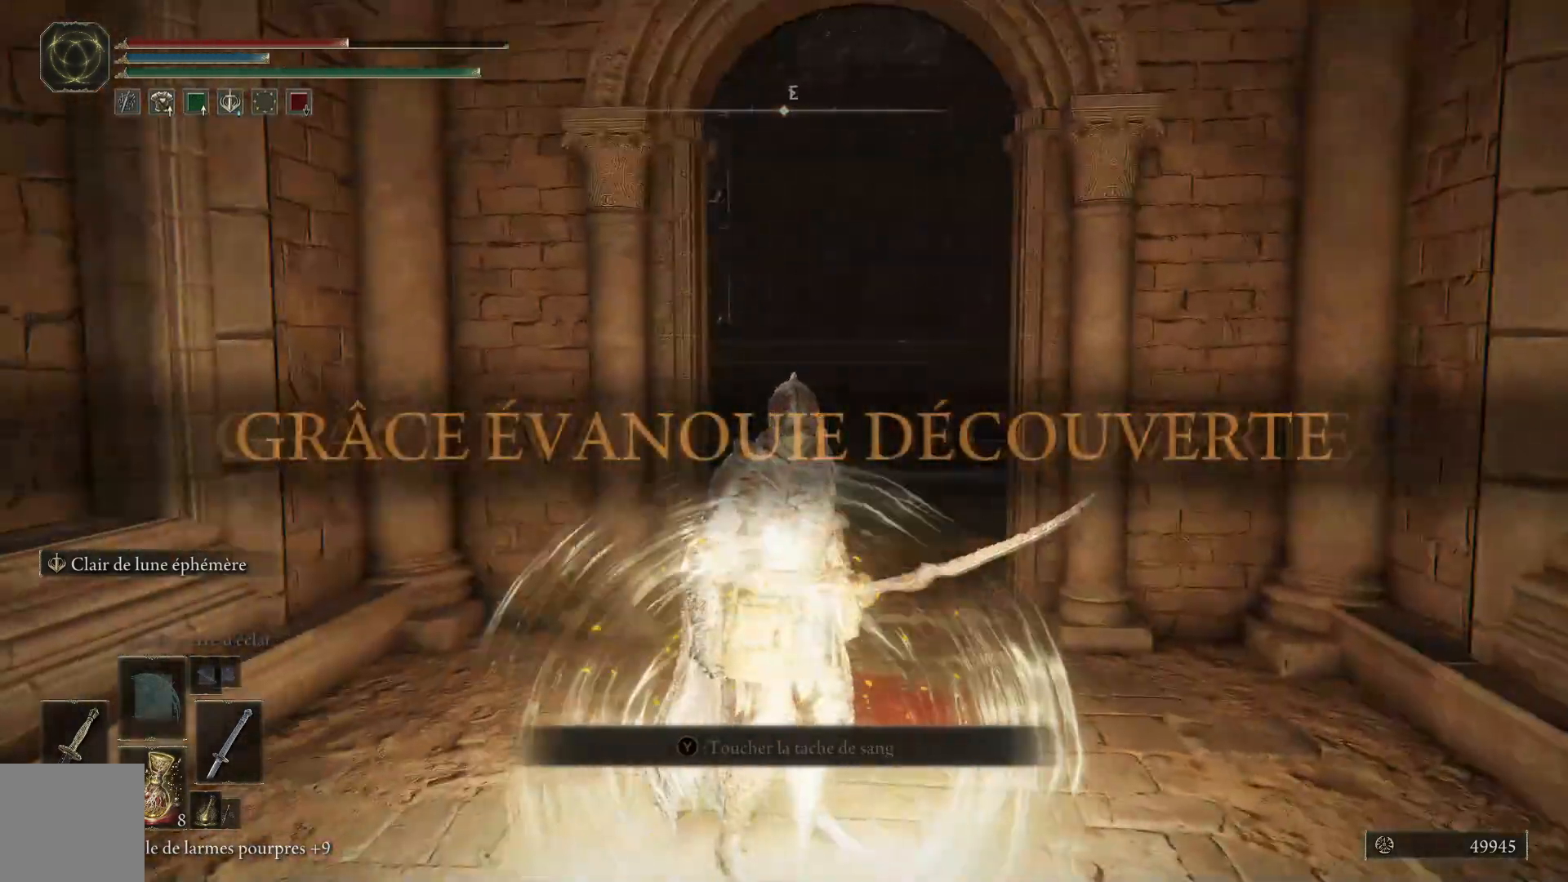
{"buttons": [], "left_stick": "center", "right_stick": "left", "events": [[133, "right_stick", "left"]]}
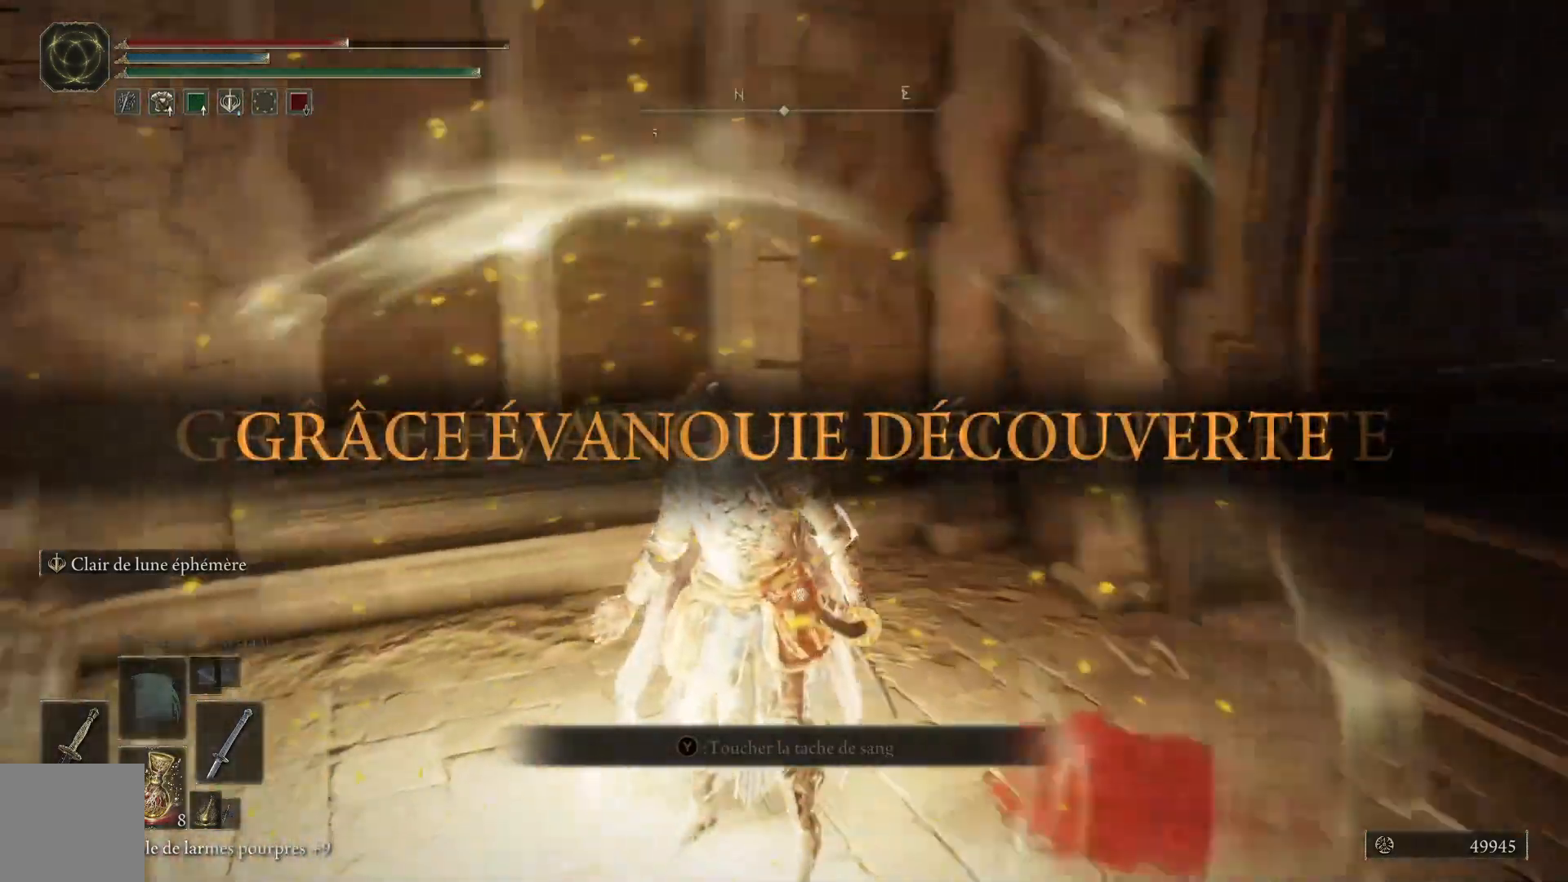
{"buttons": [], "left_stick": "center", "right_stick": "center", "events": [[467, "right_stick", "center"]]}
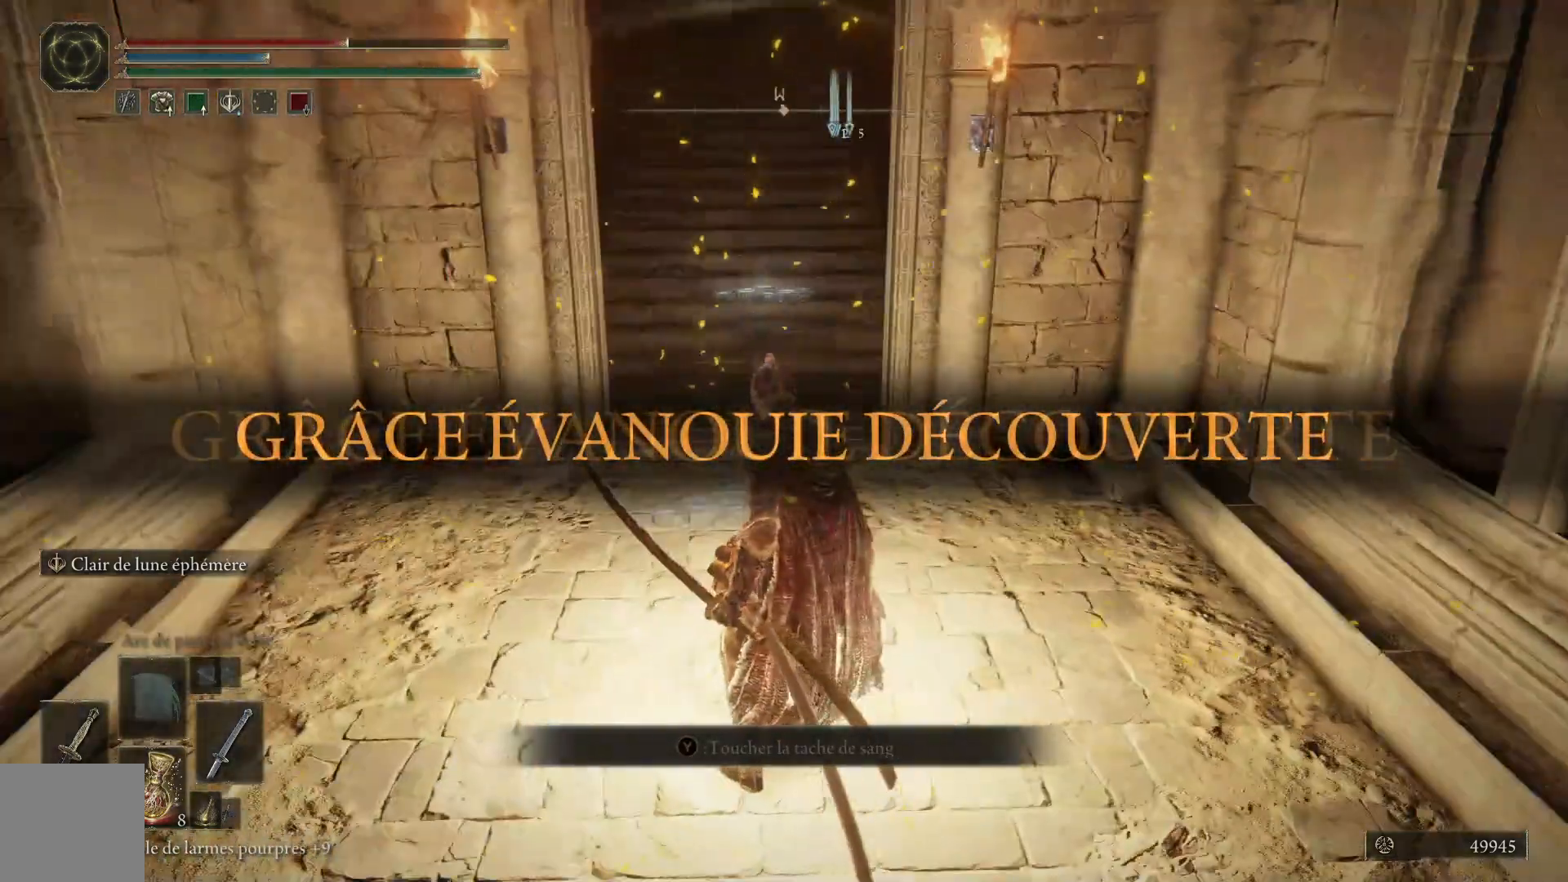
{"buttons": ["Y"], "left_stick": "center", "right_stick": "center", "events": [[117, "Y", "down"], [200, "Y", "up"], [300, "Y", "down"], [417, "Y", "up"], [500, "Y", "down"]]}
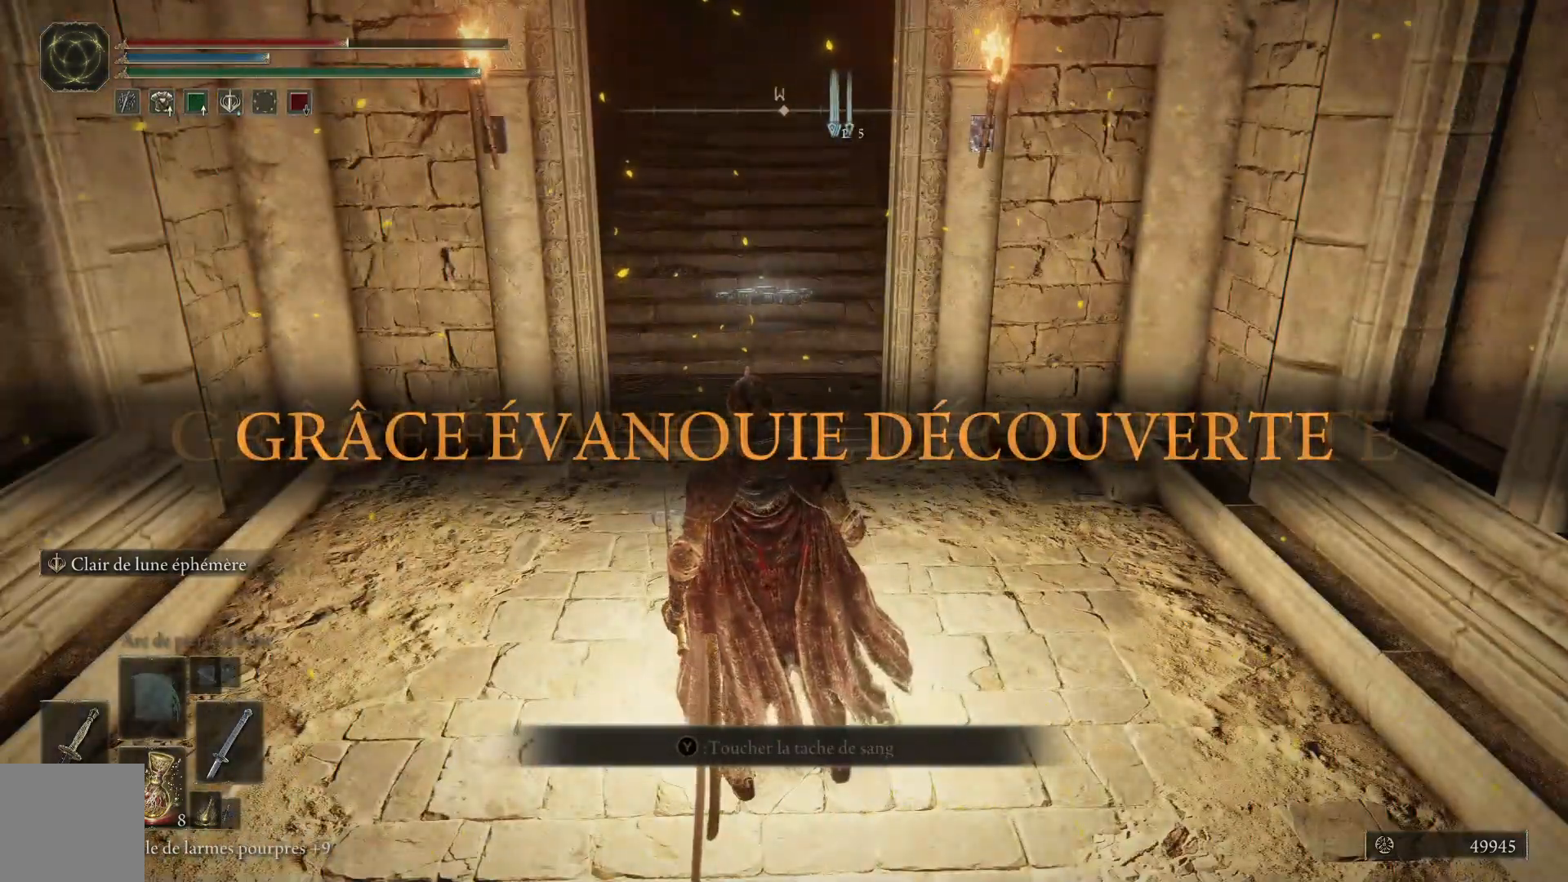
{"buttons": [], "left_stick": "center", "right_stick": "center", "events": [[117, "Y", "up"], [183, "Y", "down"], [267, "Y", "up"], [367, "Y", "down"], [483, "Y", "up"]]}
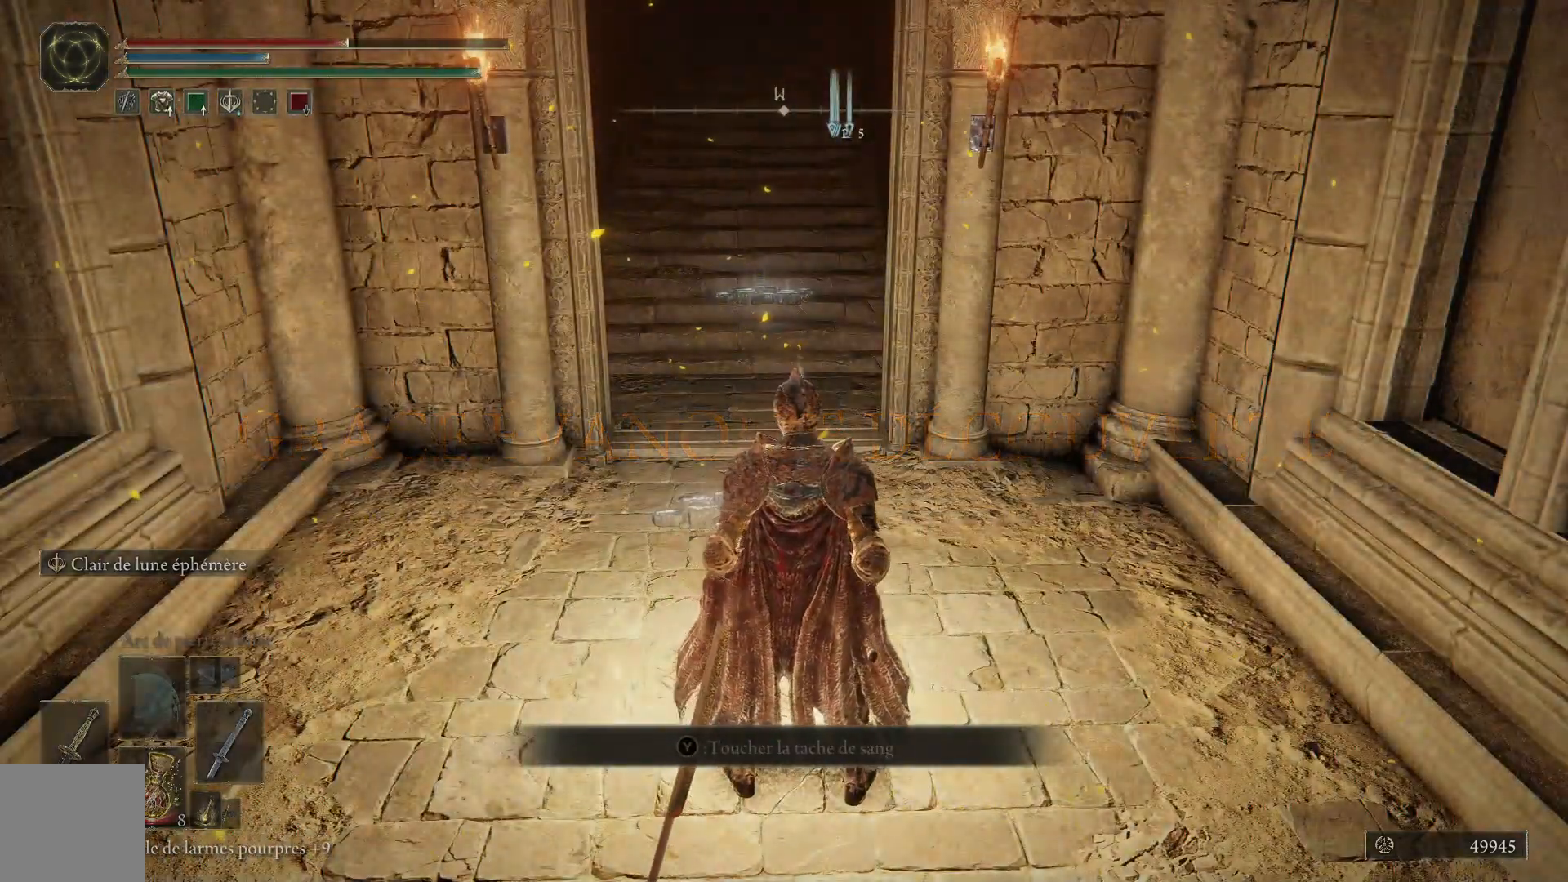
{"buttons": [], "left_stick": "center", "right_stick": "center", "events": [[83, "Y", "down"], [200, "Y", "up"], [317, "Y", "down"], [450, "Y", "up"]]}
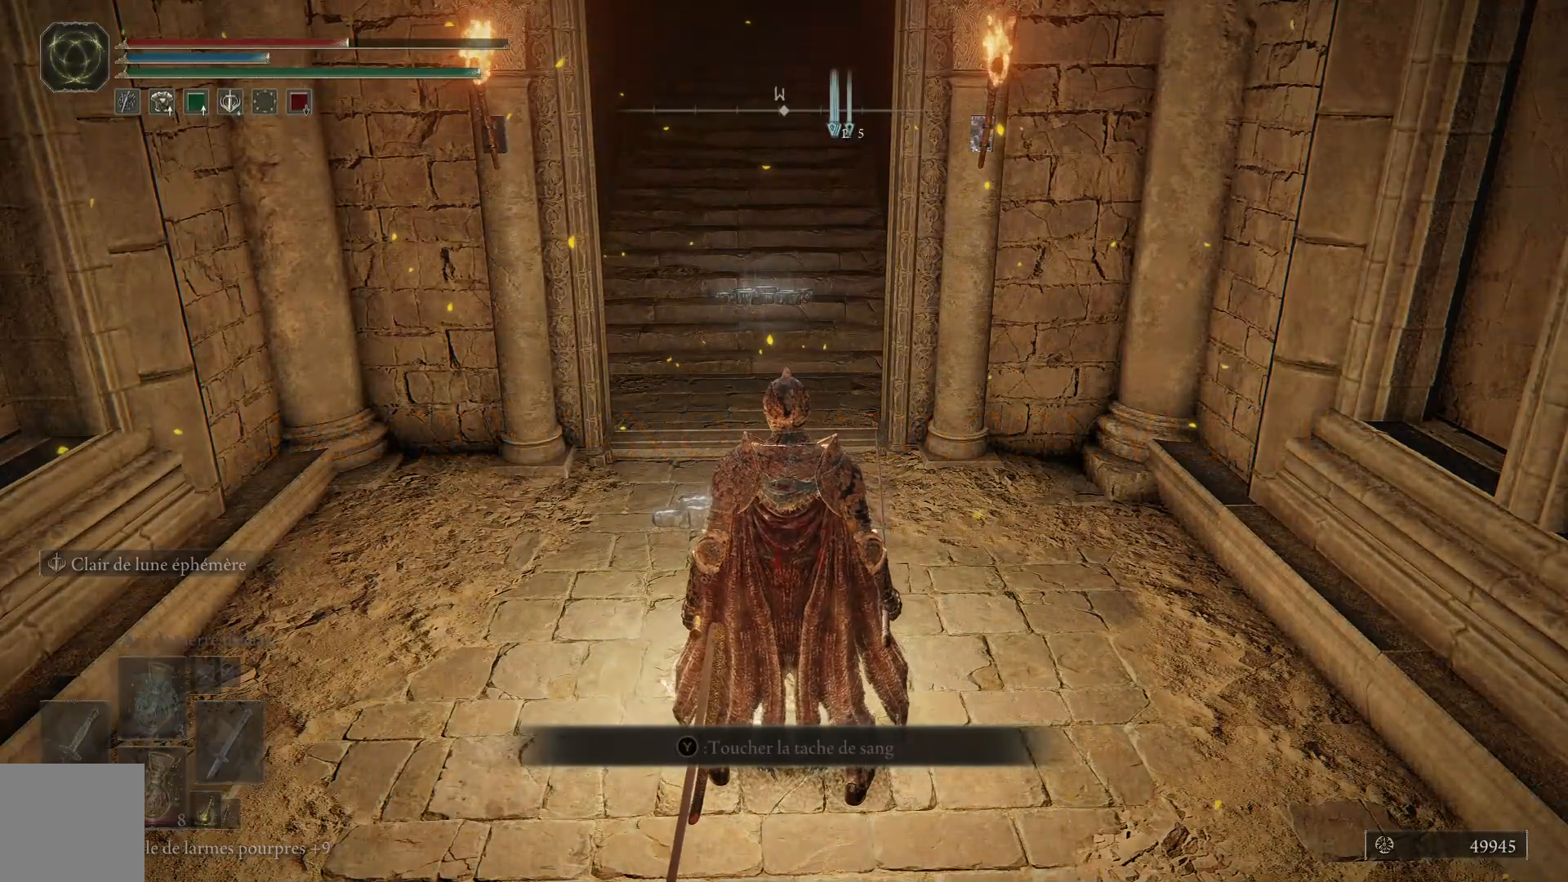
{"buttons": ["Y"], "left_stick": "center", "right_stick": "center", "events": [[33, "Y", "down"], [133, "Y", "up"], [233, "Y", "down"], [350, "Y", "up"], [433, "Y", "down"]]}
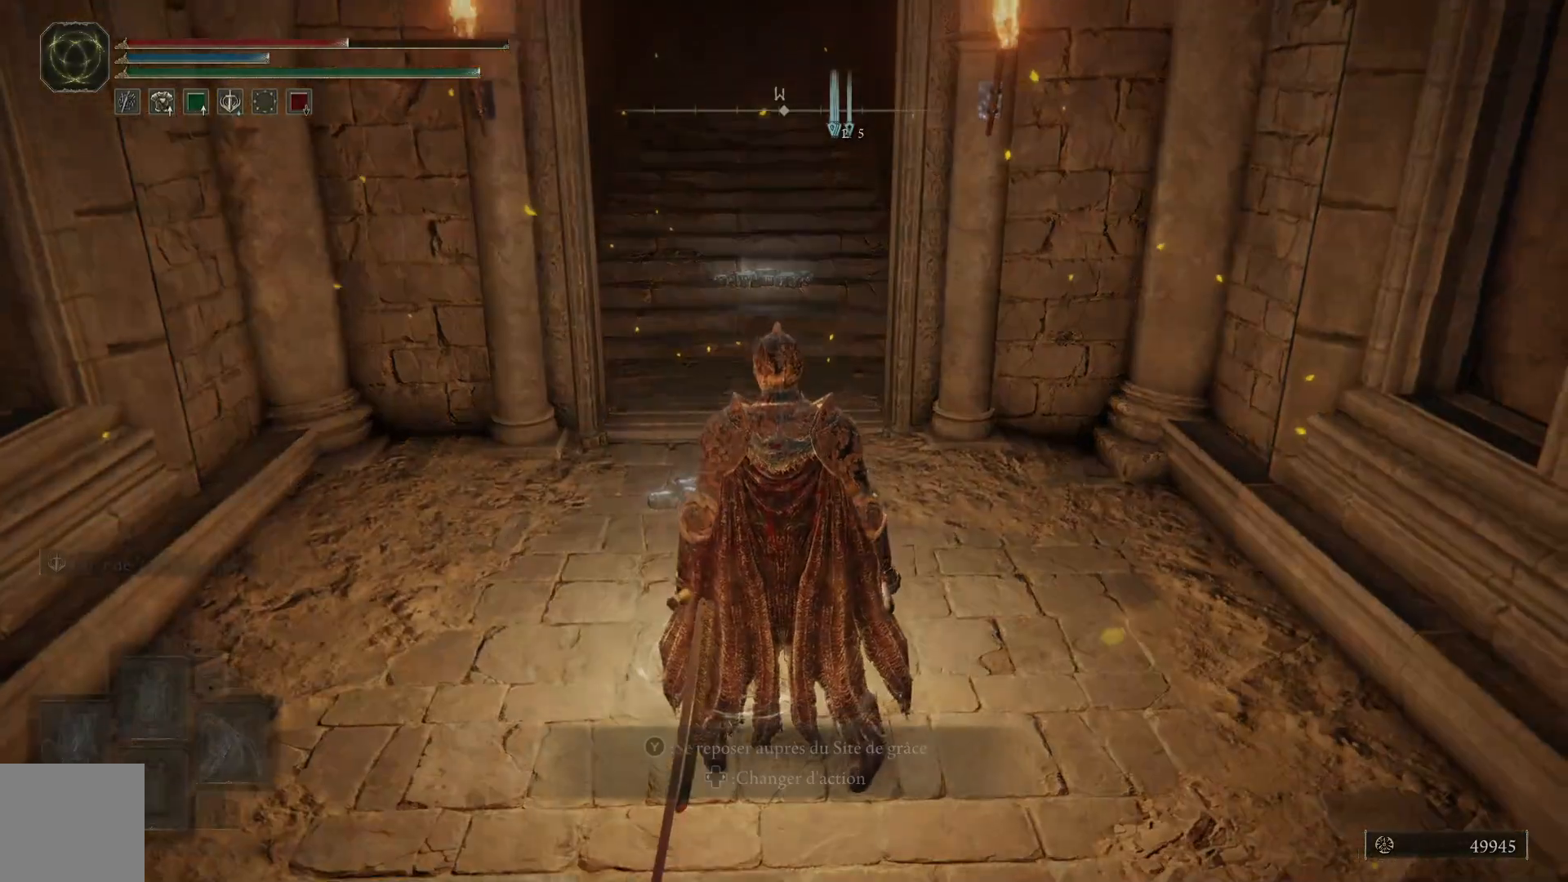
{"buttons": ["Y"], "left_stick": "center", "right_stick": "center", "events": [[67, "Y", "up"], [167, "Y", "down"], [283, "Y", "up"], [400, "Y", "down"]]}
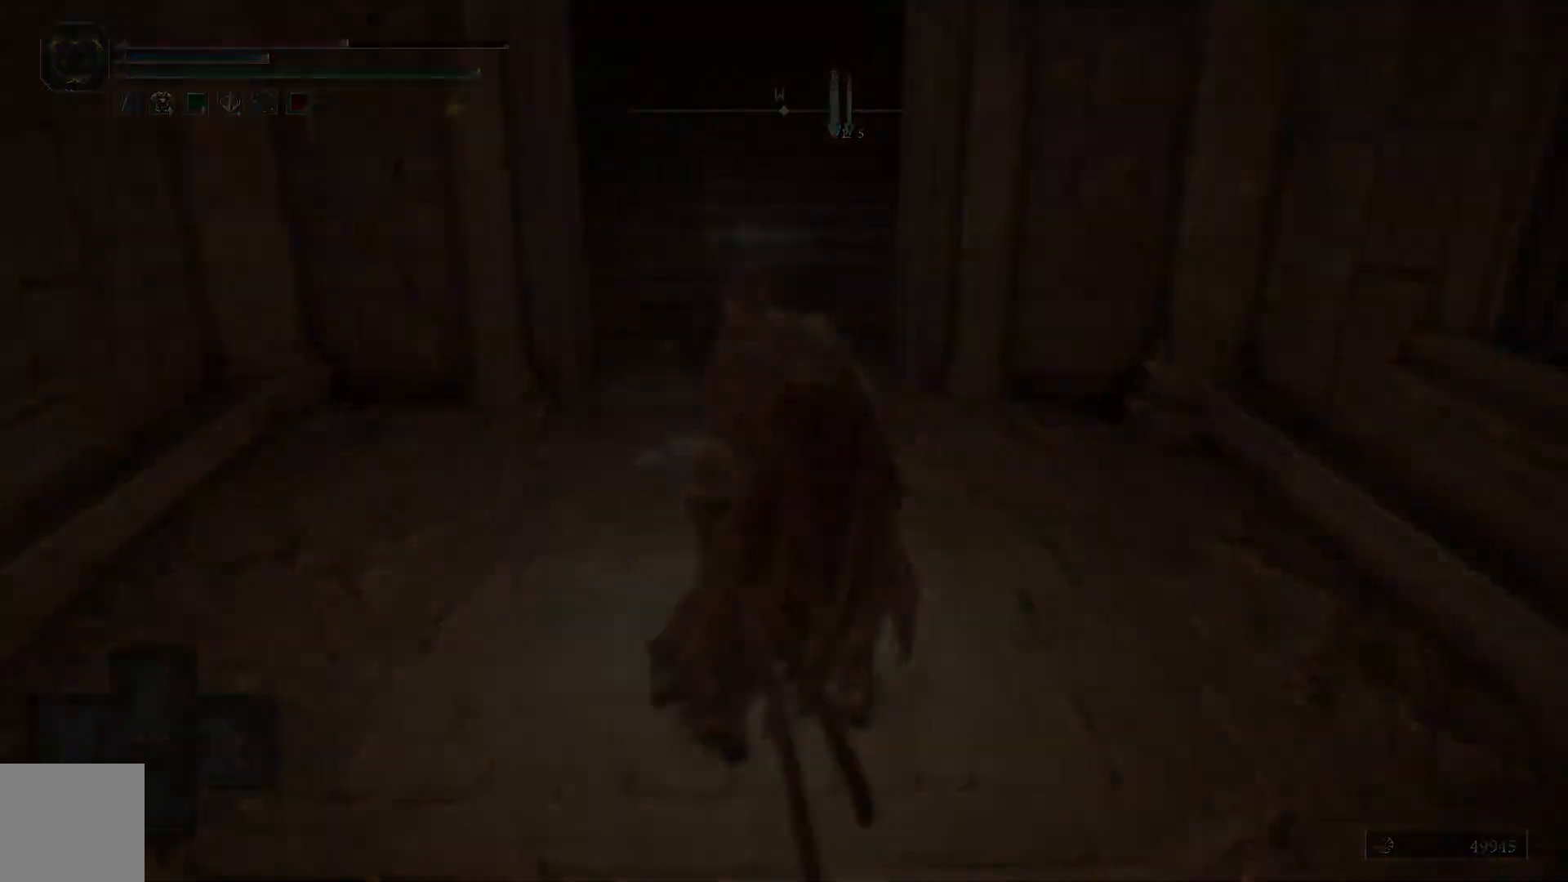
{"buttons": [], "left_stick": "center", "right_stick": "center", "events": [[17, "Y", "up"]]}
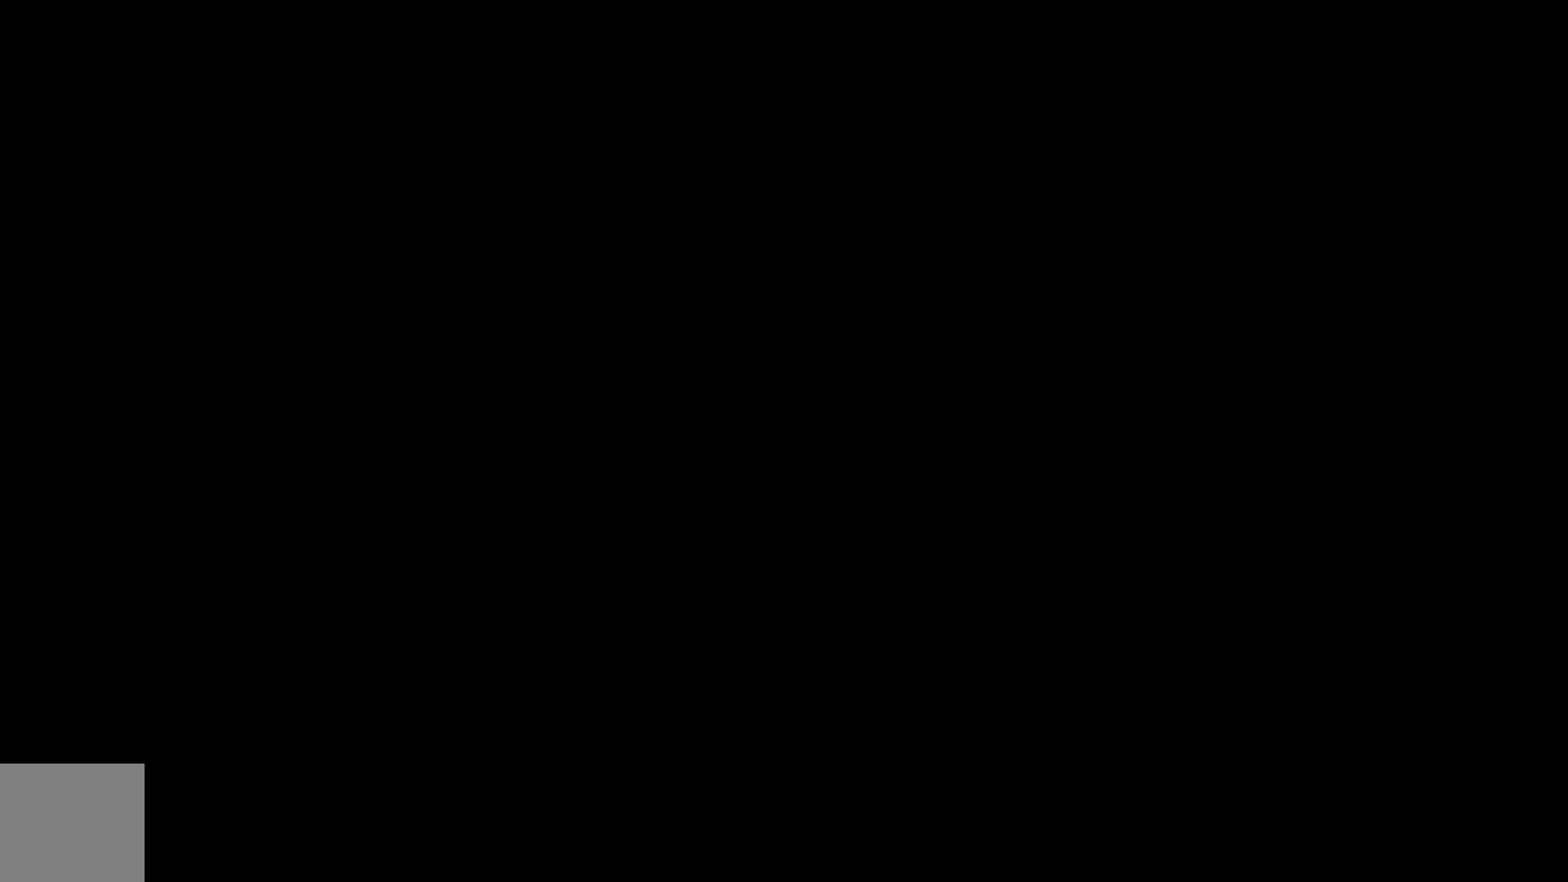
{"buttons": ["Y"], "left_stick": "center", "right_stick": "center", "events": [[50, "Y", "down"], [183, "Y", "up"], [450, "Y", "down"]]}
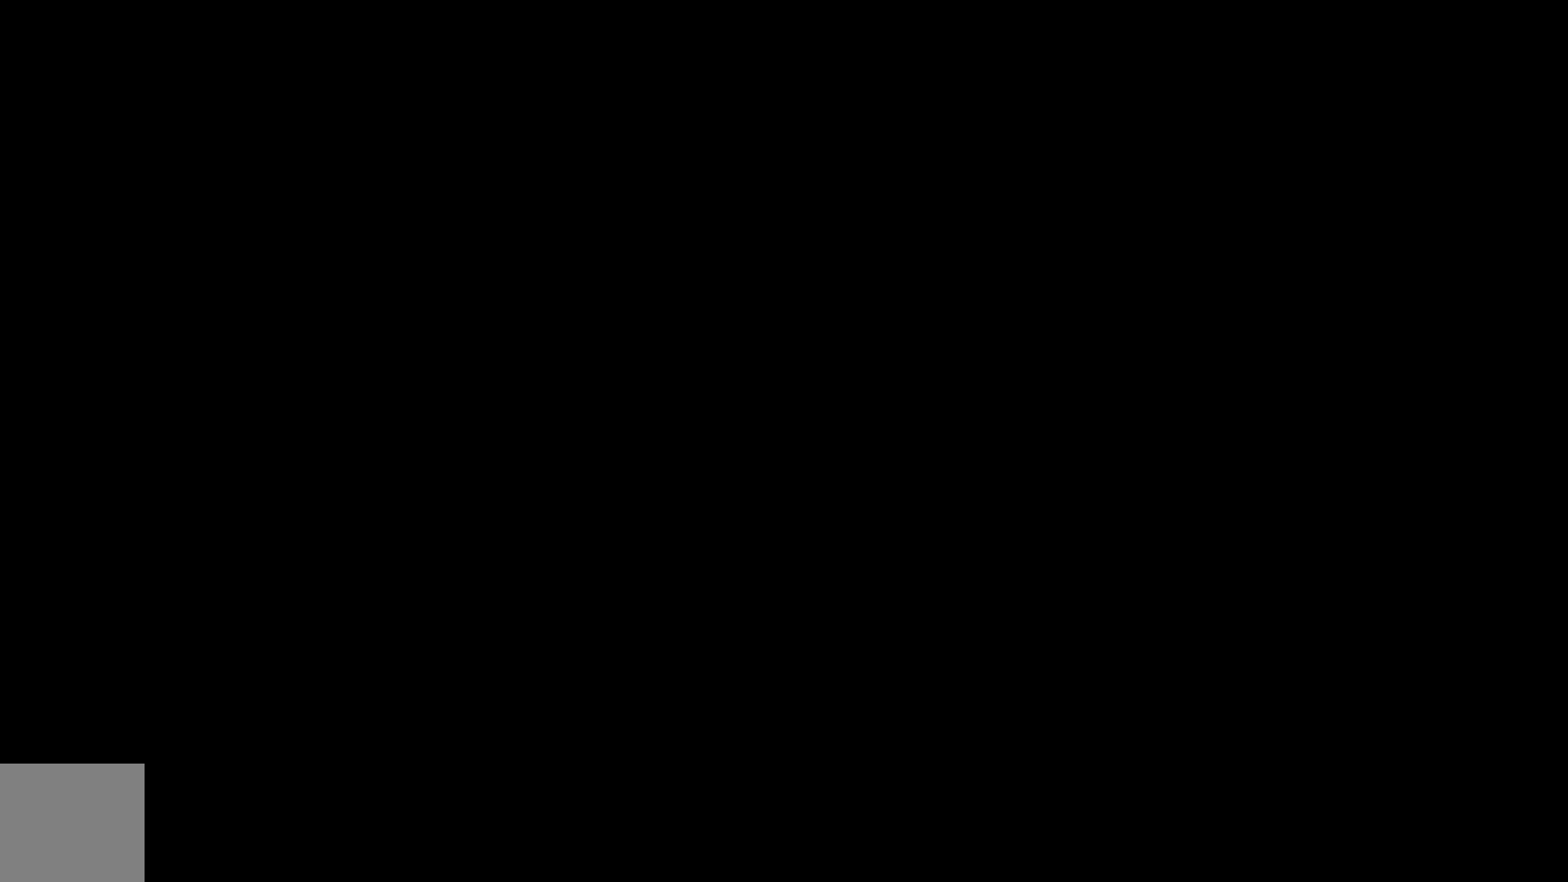
{"buttons": [], "left_stick": "center", "right_stick": "center", "events": [[33, "Y", "up"], [283, "Y", "down"], [450, "Y", "up"]]}
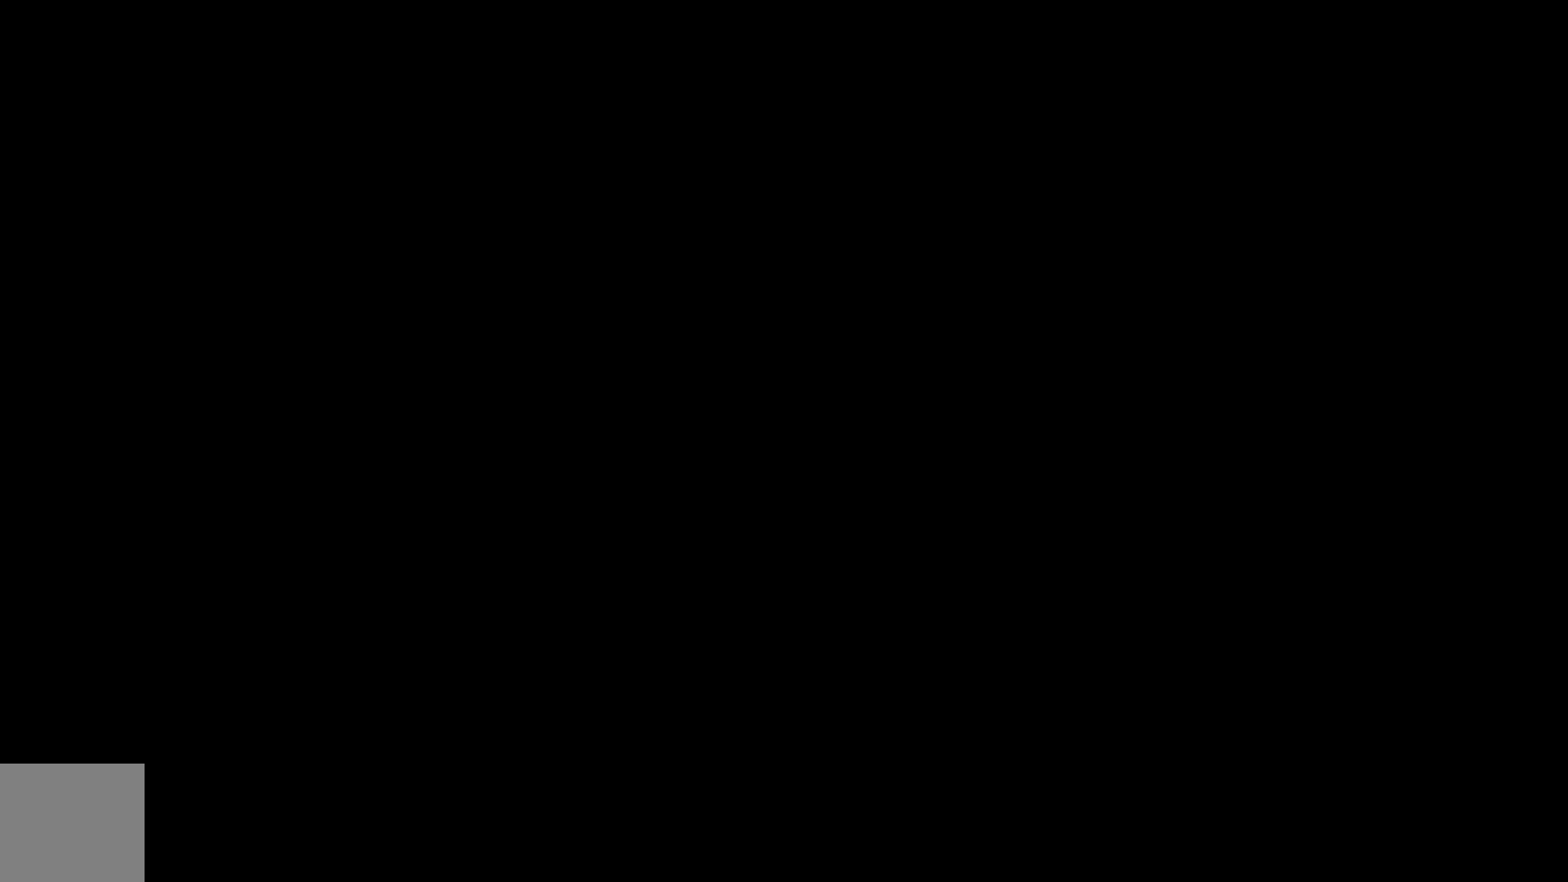
{"buttons": [], "left_stick": "center", "right_stick": "center", "events": [[150, "Y", "down"], [250, "Y", "up"]]}
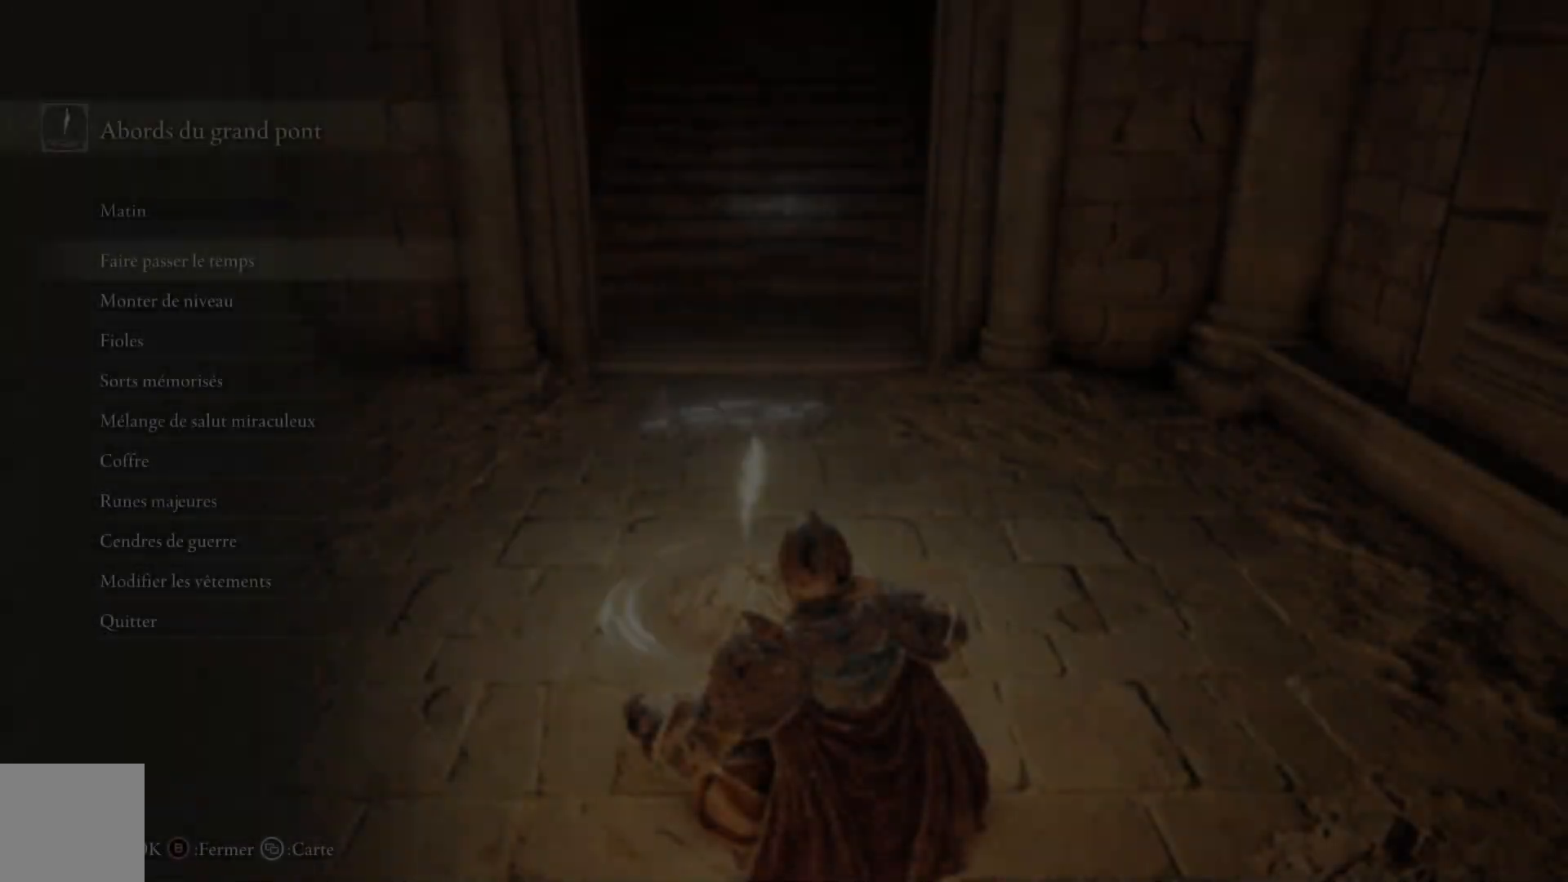
{"buttons": [], "left_stick": "center", "right_stick": "center", "events": [[383, "B", "down"], [500, "B", "up"]]}